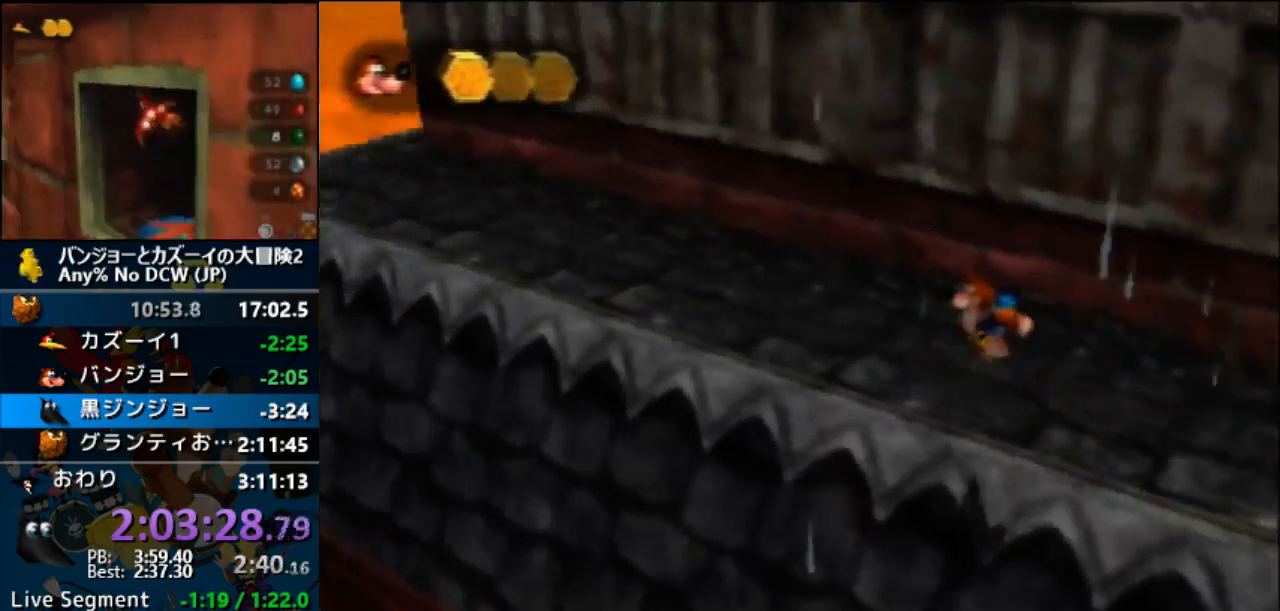
Gameplay with a controller (Nintendo layout); each line is a JSON object with the inputs held at the frame after it. "button_events" lists button changes between this image and that frame as [ms after this image, input, new state], when the widget could be followed in between (sticks are given only as held states). Not read: B DPAD_DOWN L1 L3 R1 R3 START.
{"buttons": ["A"], "left_stick": "left", "button_events": []}
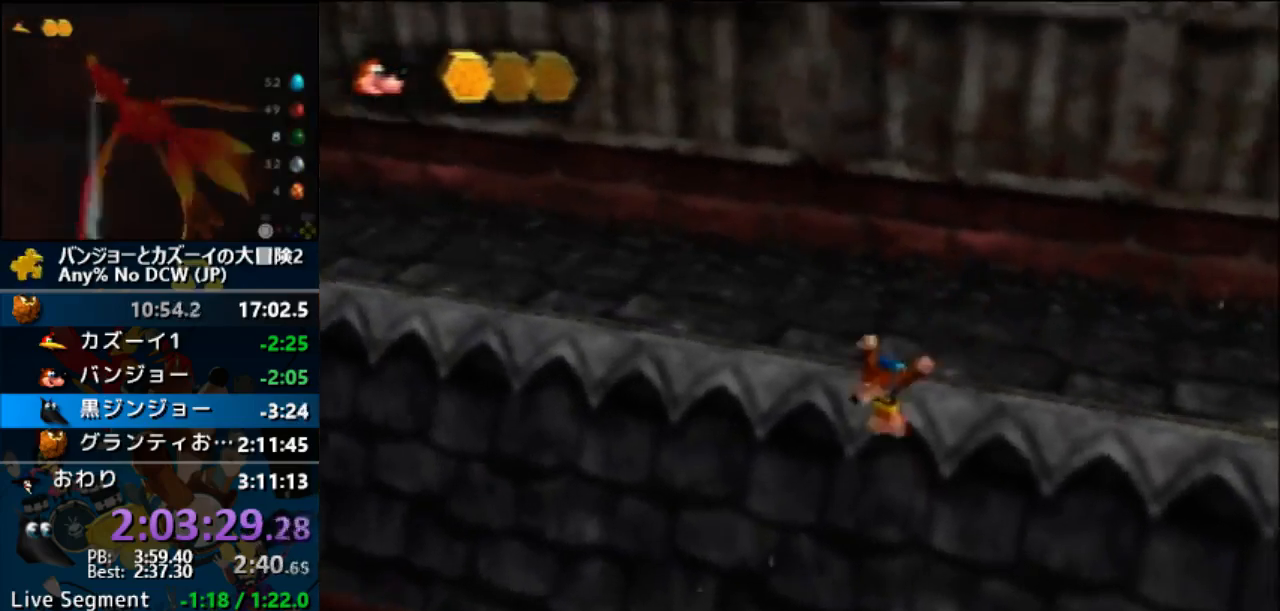
{"buttons": ["A"], "left_stick": "up-left", "button_events": []}
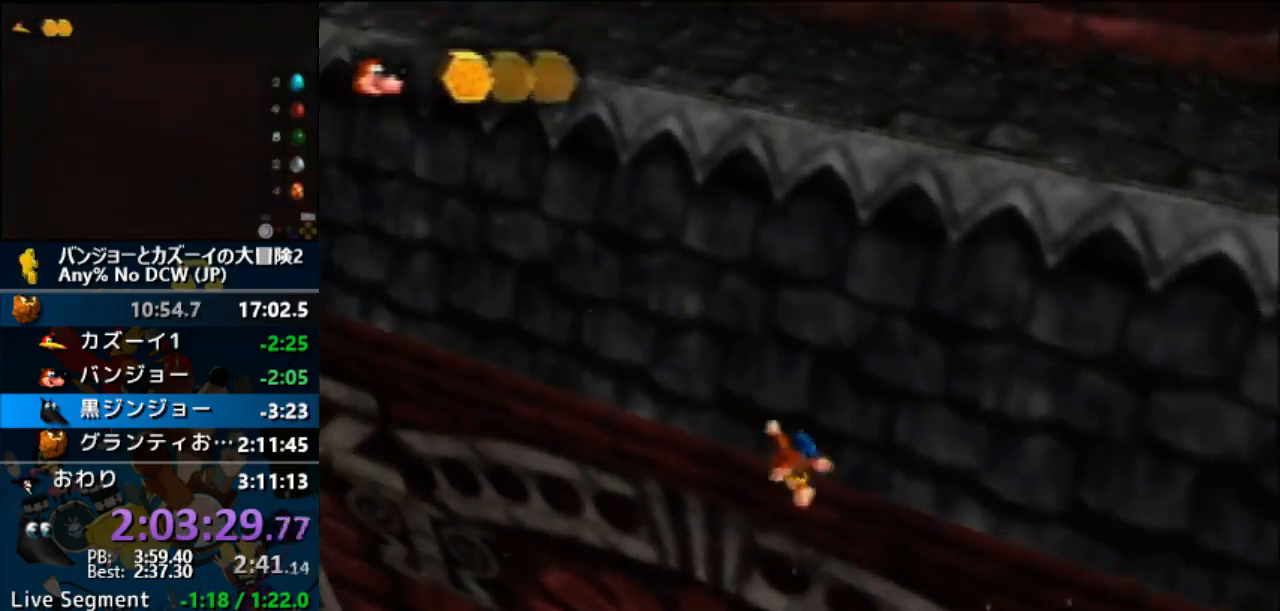
{"buttons": ["A", "DPAD_UP"], "left_stick": "up", "button_events": [[67, "DPAD_LEFT", "down"], [67, "DPAD_RIGHT", "down"], [133, "DPAD_UP", "down"], [233, "DPAD_LEFT", "up"], [233, "DPAD_RIGHT", "up"], [233, "DPAD_UP", "up"], [400, "DPAD_LEFT", "down"], [467, "DPAD_LEFT", "up"], [467, "DPAD_UP", "down"]]}
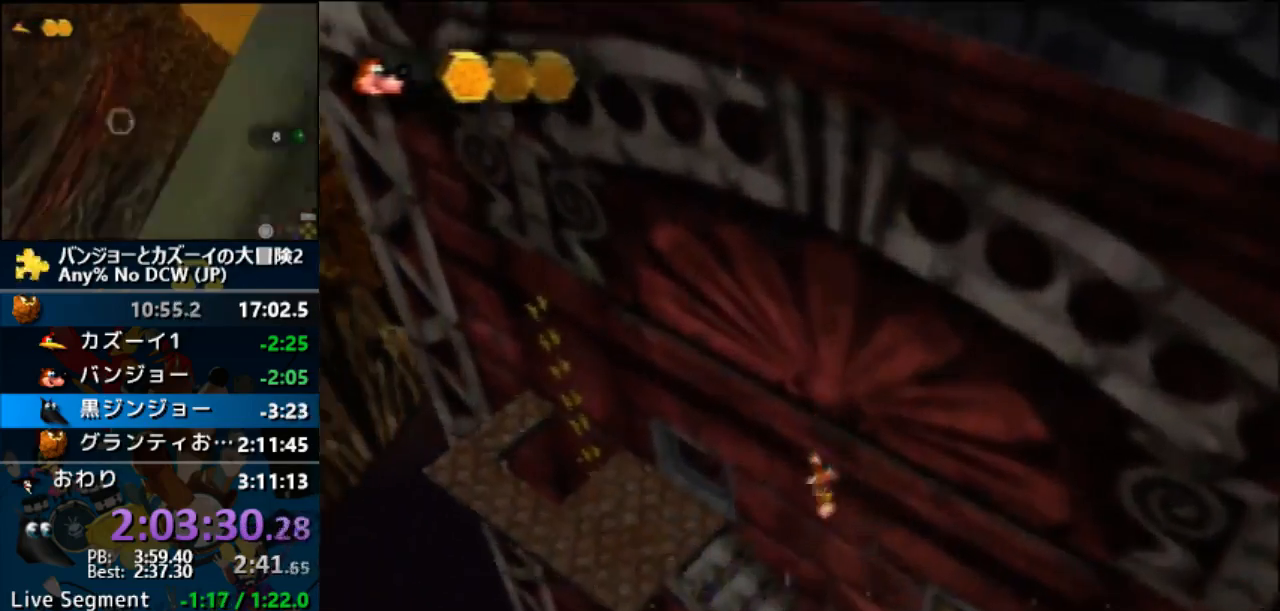
{"buttons": ["DPAD_LEFT"], "left_stick": "up"}